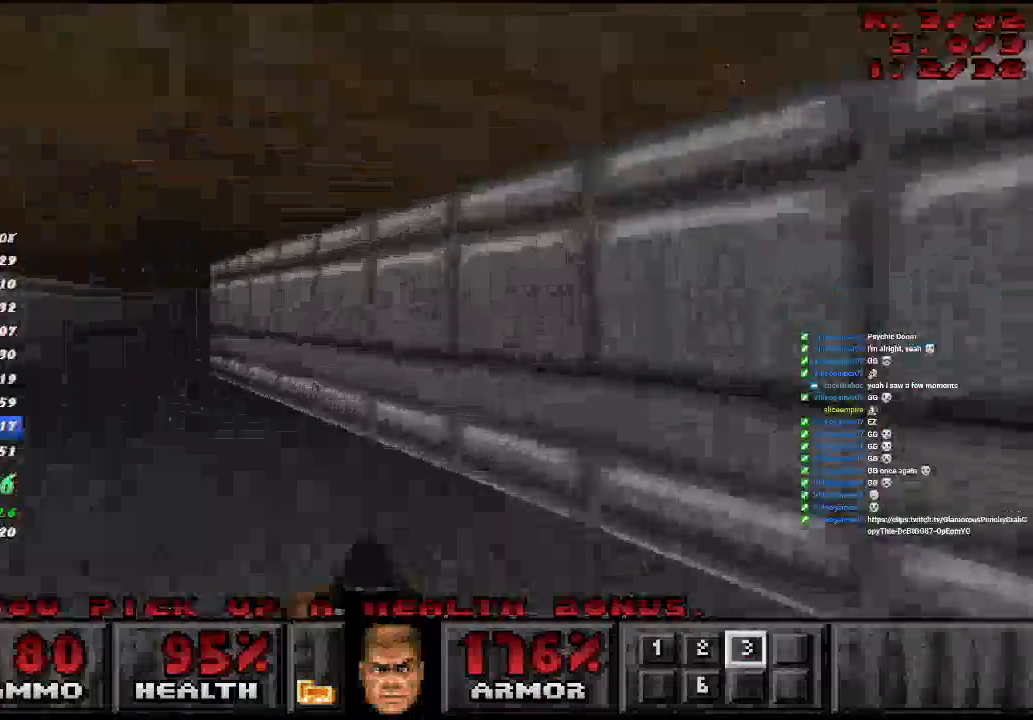
Gameplay with keyboard and mouse; each line is a JSON object with the keys and mouse buttons held at the frame after it. "events" lists presses ("down") and releases ("up") of "a", "ctrl", "d", "e", "f", "q", "r", "s", "shift", "space", "tab", "w", "mouse_left", "mouse_wheel", "mouse_right", "mouse_mb4" and "mouse_mb5" between this image and that frame as [ms after this image, input, new state], when the widget could be followed in between. "mouse_left", "mouse_wheel", "mouse_right", "mouse_mb4", "mouse_mb5" = the "left", "wheel", "right", "mb4", "mb5" buttons of the "mouse" list. No other keys are recorded. "wheel" means that the mouse wheel is clicked or scrolled. Mouse movement is not recorded.
{"keys": ["a", "w"], "mouse": [], "events": []}
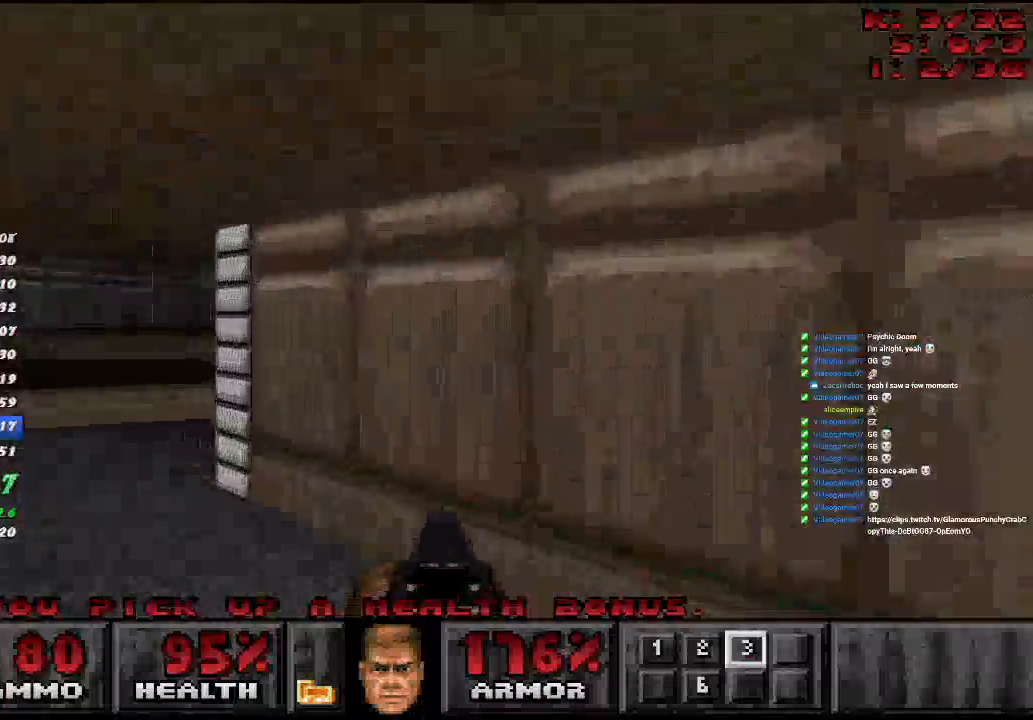
{"keys": ["d", "w"], "mouse": [], "events": [[217, "d", "down"], [333, "a", "up"]]}
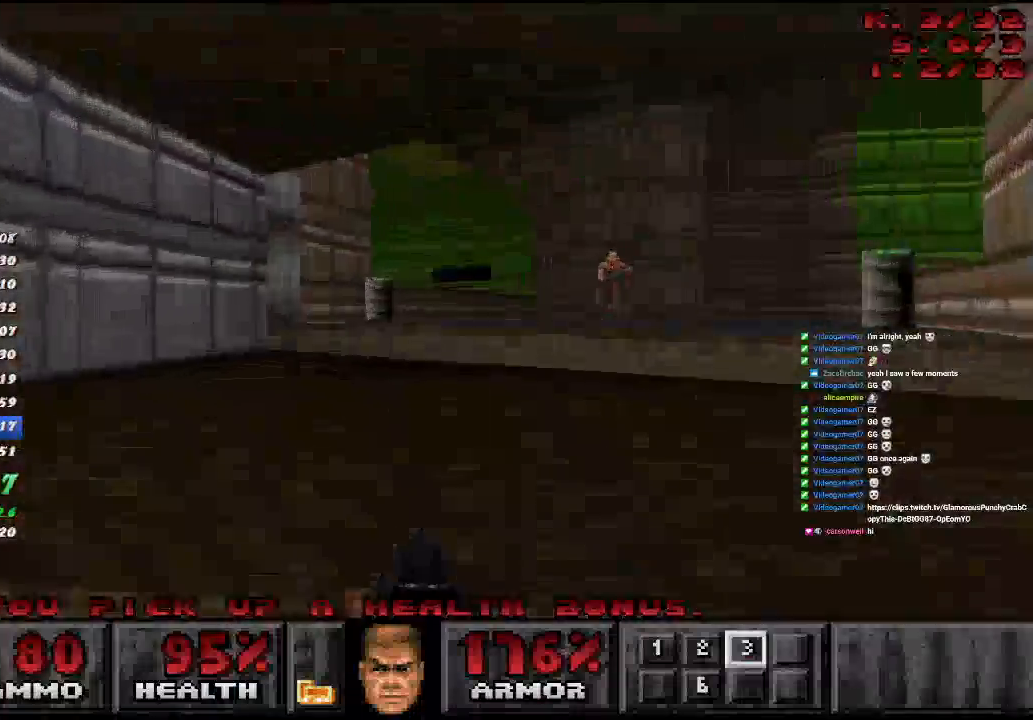
{"keys": ["d", "w"], "mouse": [], "events": [[333, "mouse_left", "down"], [500, "mouse_left", "up"]]}
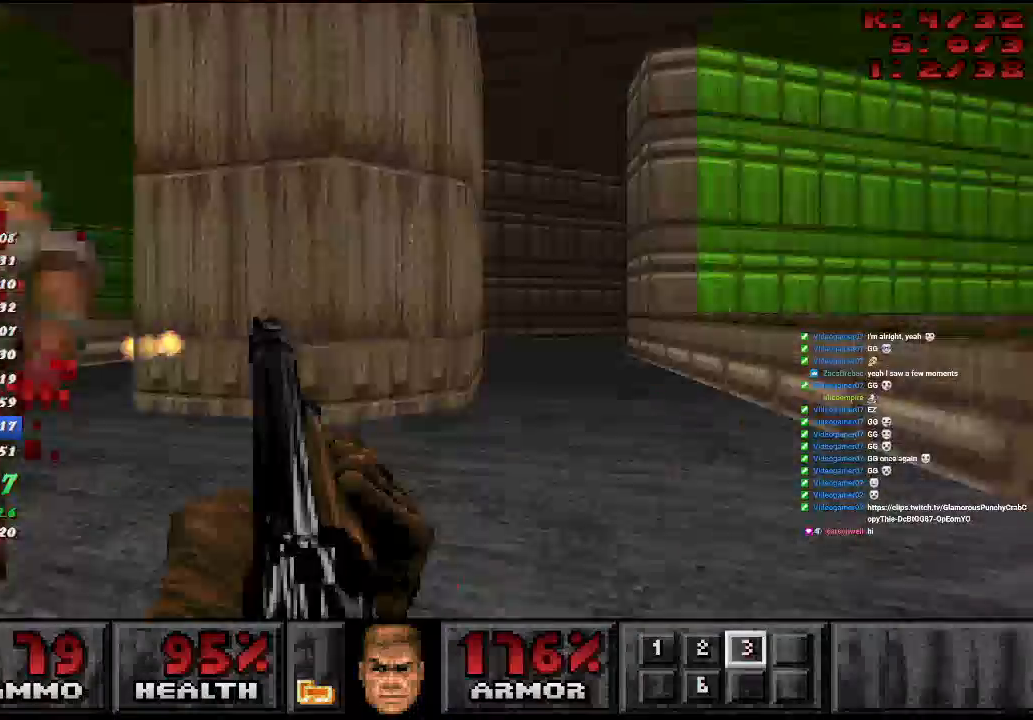
{"keys": ["a", "d", "w"], "mouse": [], "events": [[83, "a", "down"], [167, "d", "up"], [467, "d", "down"]]}
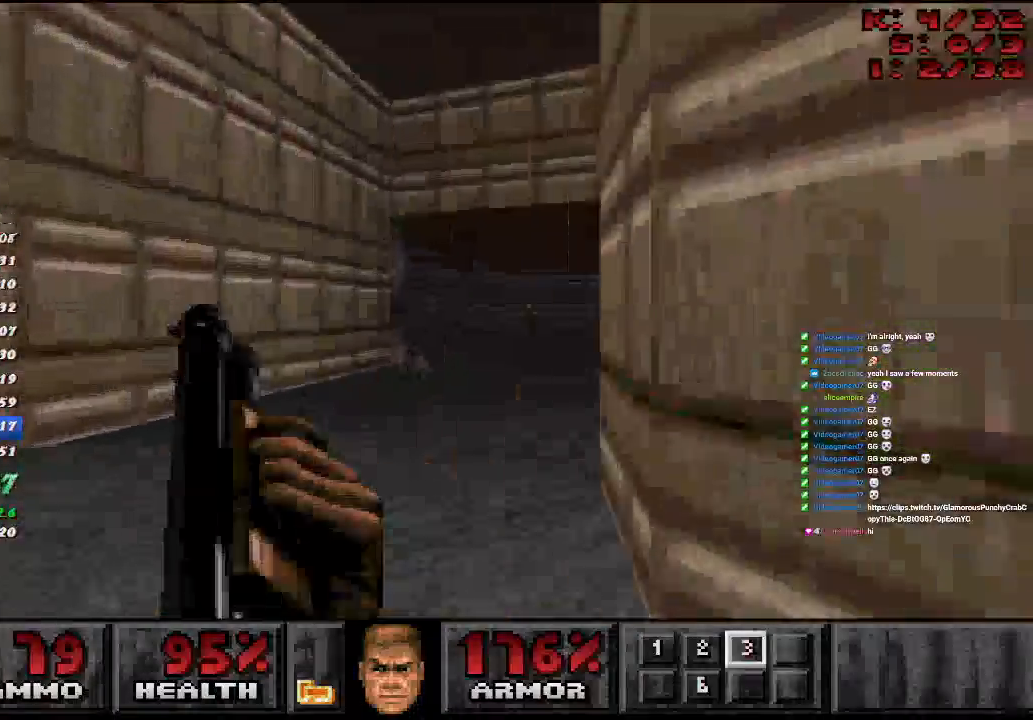
{"keys": ["d", "w"], "mouse": [], "events": [[17, "a", "up"]]}
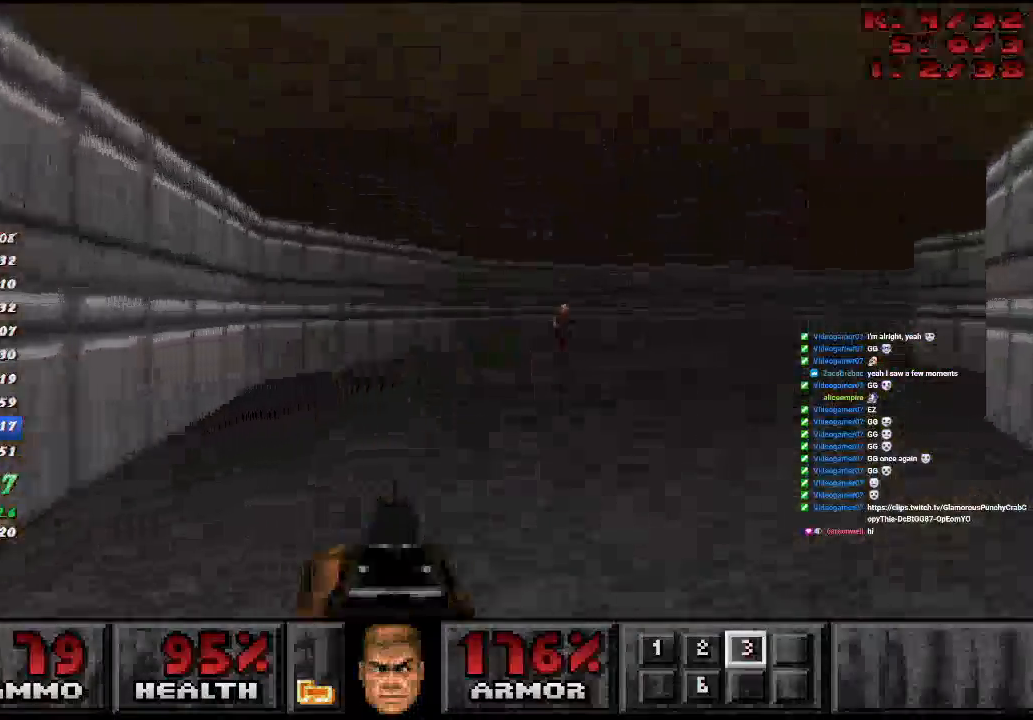
{"keys": ["d", "w"], "mouse": [], "events": [[233, "mouse_left", "down"], [417, "mouse_left", "up"]]}
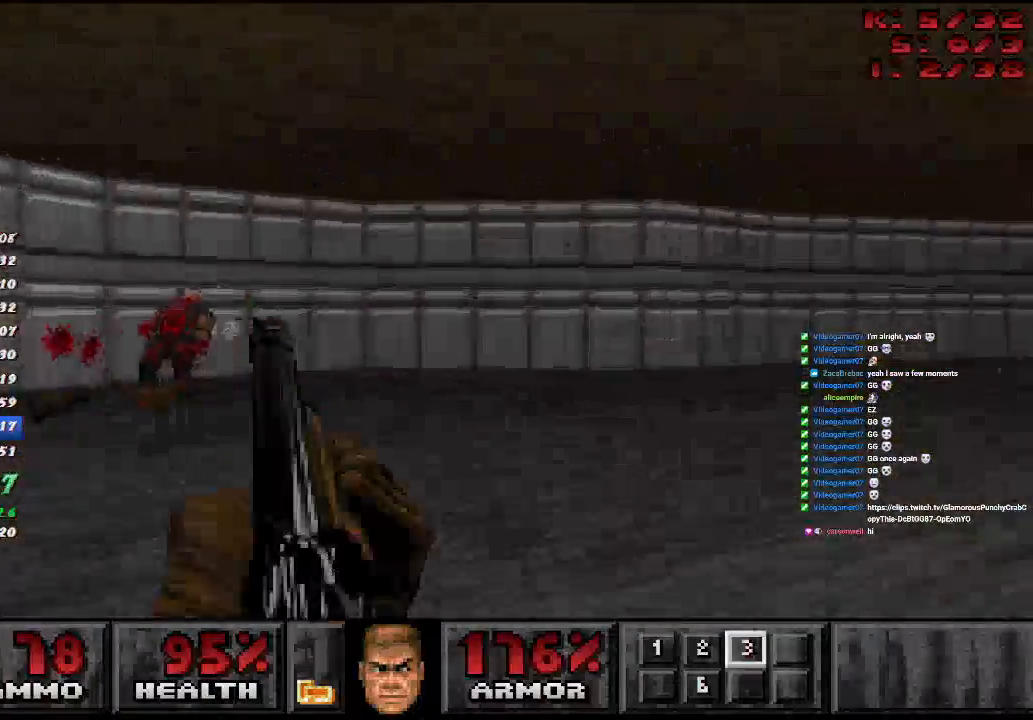
{"keys": ["d", "w"], "mouse": [], "events": []}
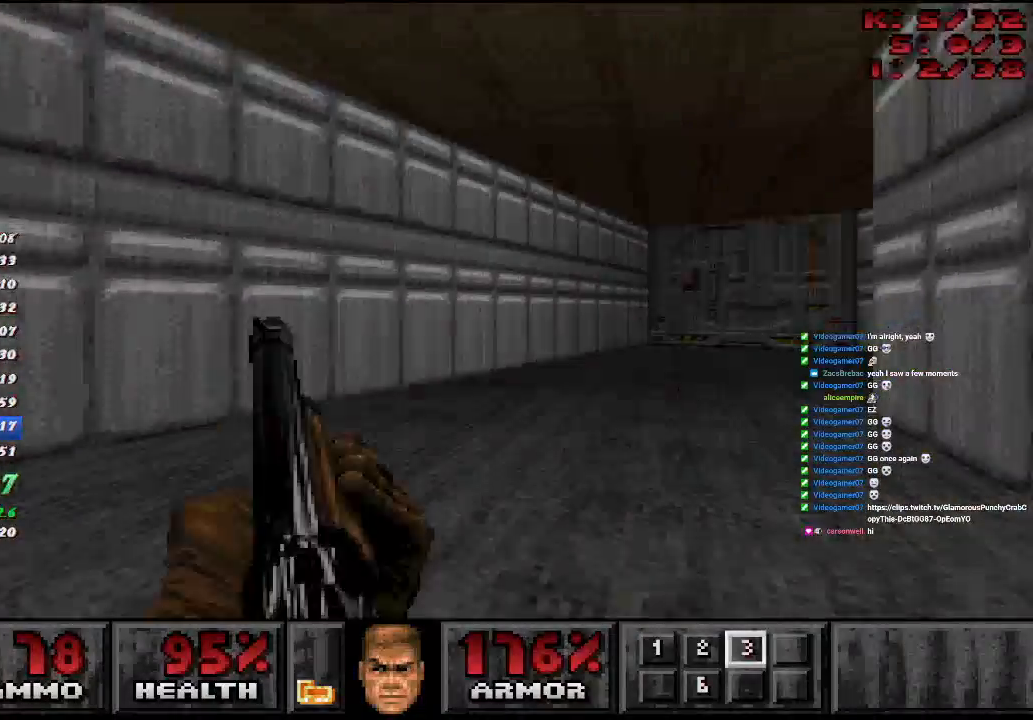
{"keys": ["d", "w"], "mouse": [], "events": []}
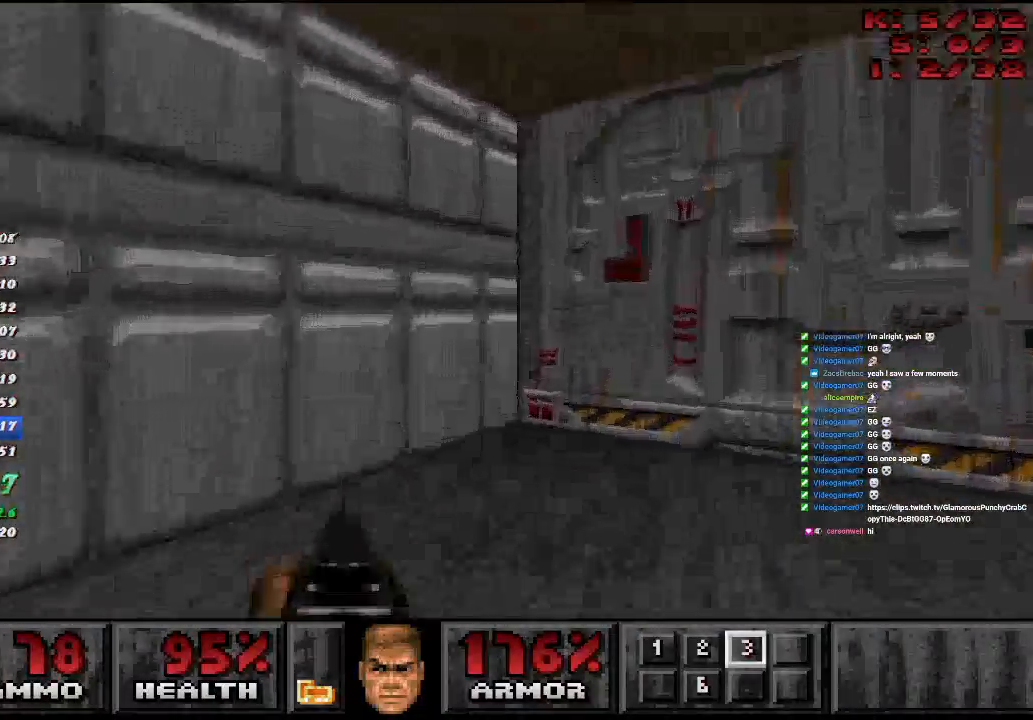
{"keys": [], "mouse": [], "events": [[100, "w", "up"], [133, "a", "down"], [167, "d", "up"], [167, "s", "down"], [183, "mouse_right", "down"], [300, "mouse_right", "up"], [467, "a", "up"], [467, "s", "up"]]}
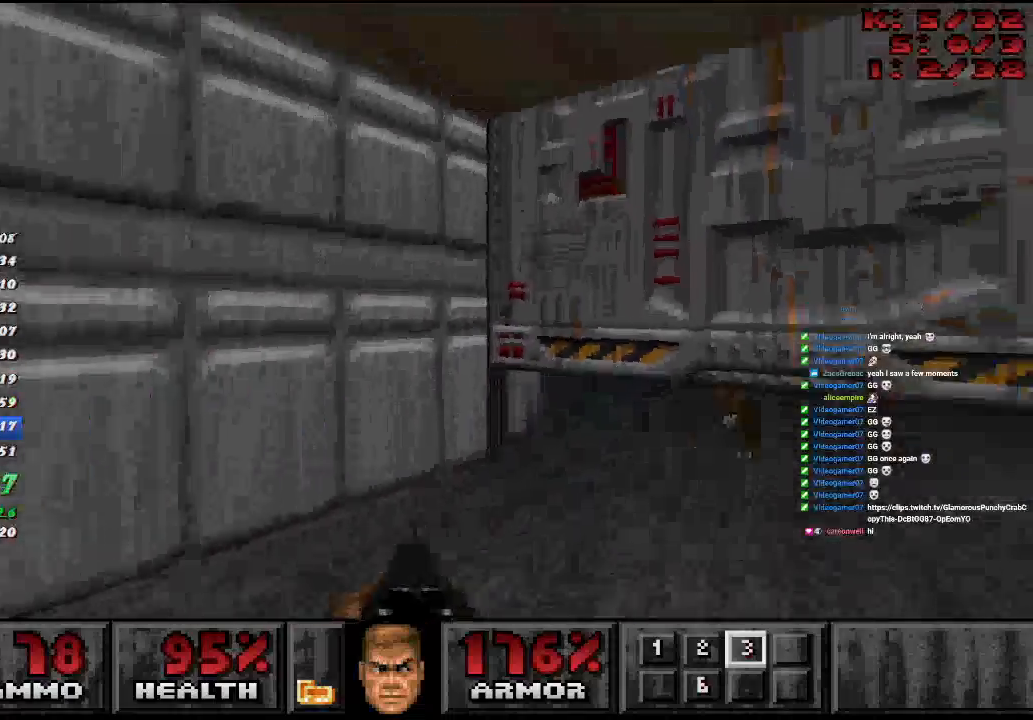
{"keys": ["a", "w"], "mouse": ["left"], "events": [[50, "d", "down"], [50, "w", "down"], [400, "a", "down"], [400, "mouse_left", "down"], [450, "d", "up"]]}
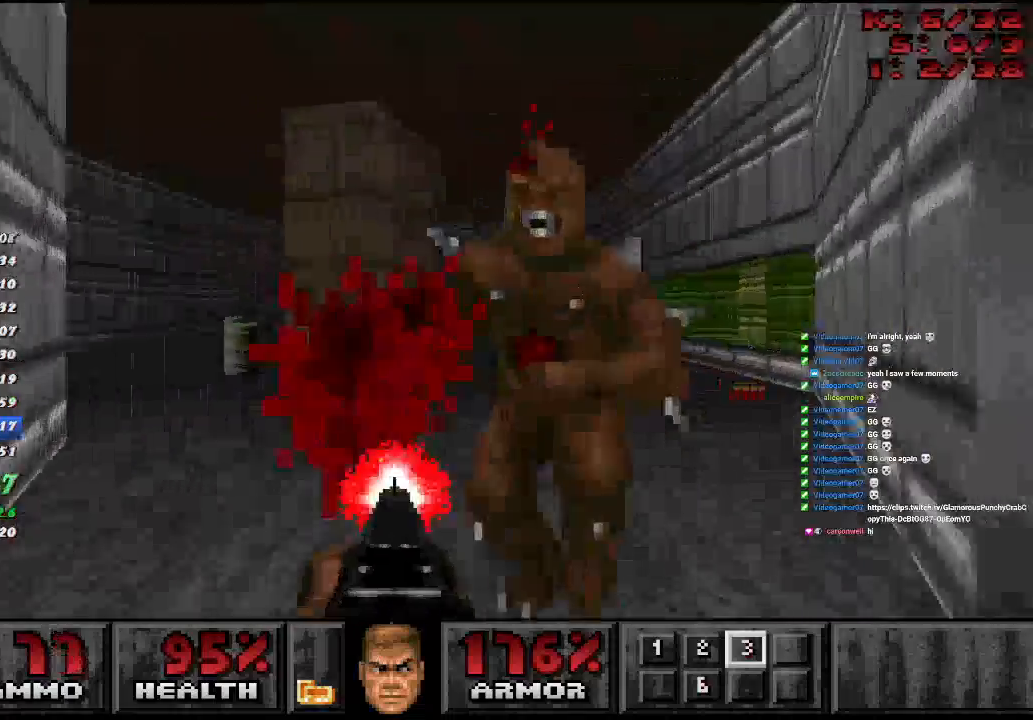
{"keys": ["a", "w"], "mouse": [], "events": [[50, "mouse_left", "up"], [183, "a", "up"], [250, "d", "down"], [350, "a", "down"], [350, "d", "up"]]}
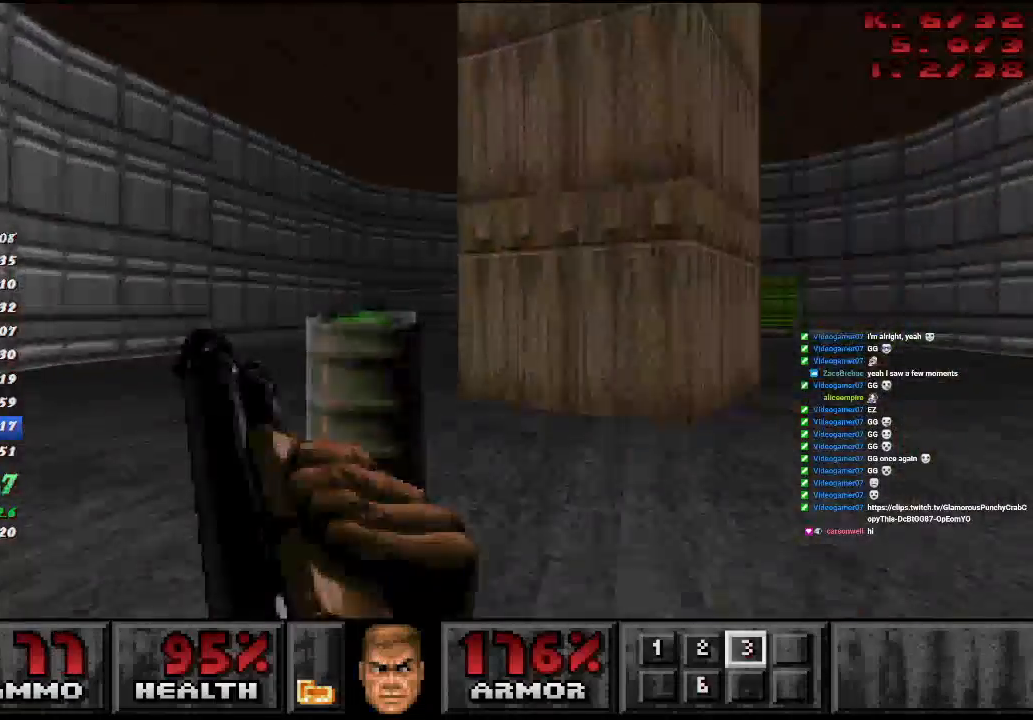
{"keys": ["d", "w"], "mouse": [], "events": [[200, "d", "down"], [267, "a", "up"]]}
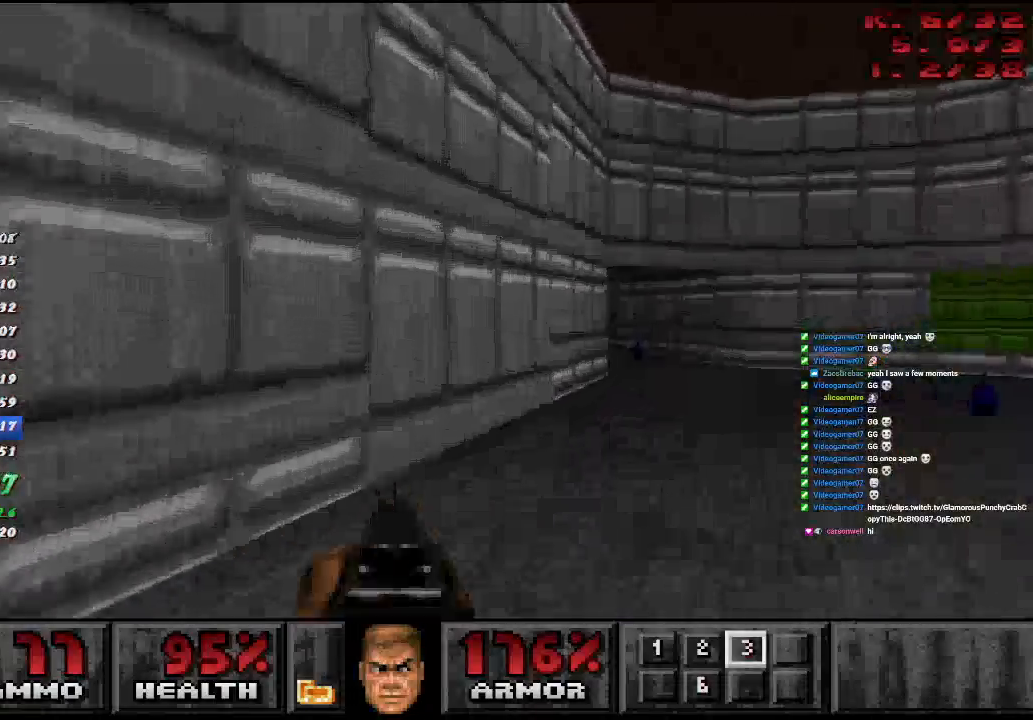
{"keys": ["a", "d", "w"], "mouse": [], "events": [[33, "mouse_wheel", "down"], [233, "mouse_wheel", "up"], [433, "a", "down"]]}
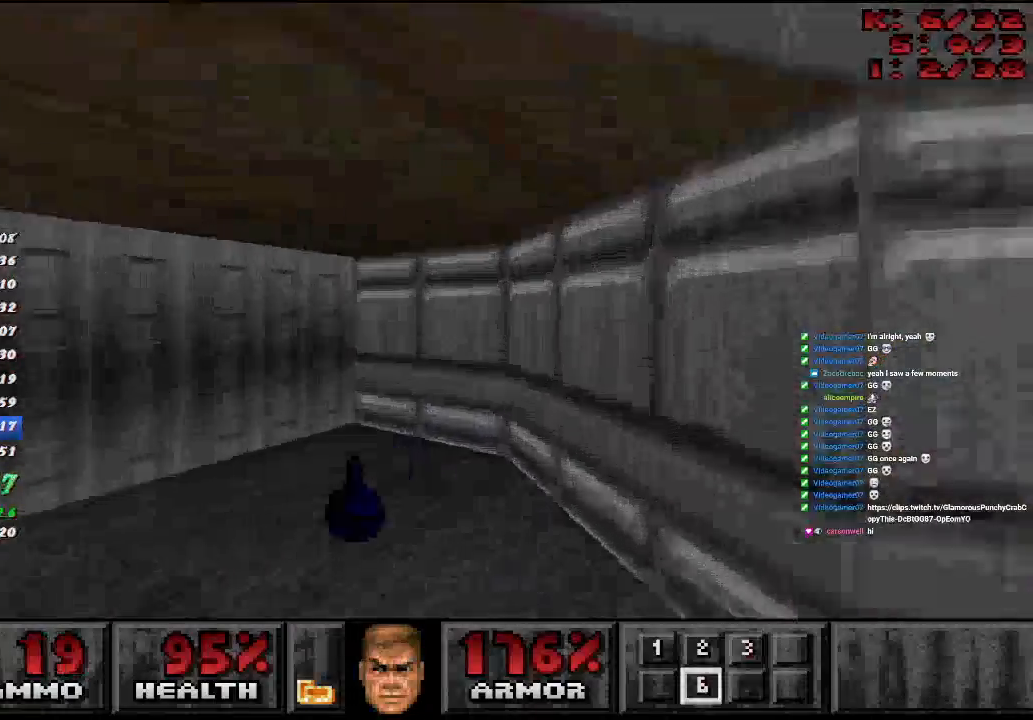
{"keys": ["d", "s"], "mouse": ["wheel", "right"], "events": [[50, "d", "up"], [333, "d", "down"], [333, "w", "up"], [367, "s", "down"], [383, "mouse_right", "down"], [433, "a", "up"], [500, "mouse_wheel", "down"]]}
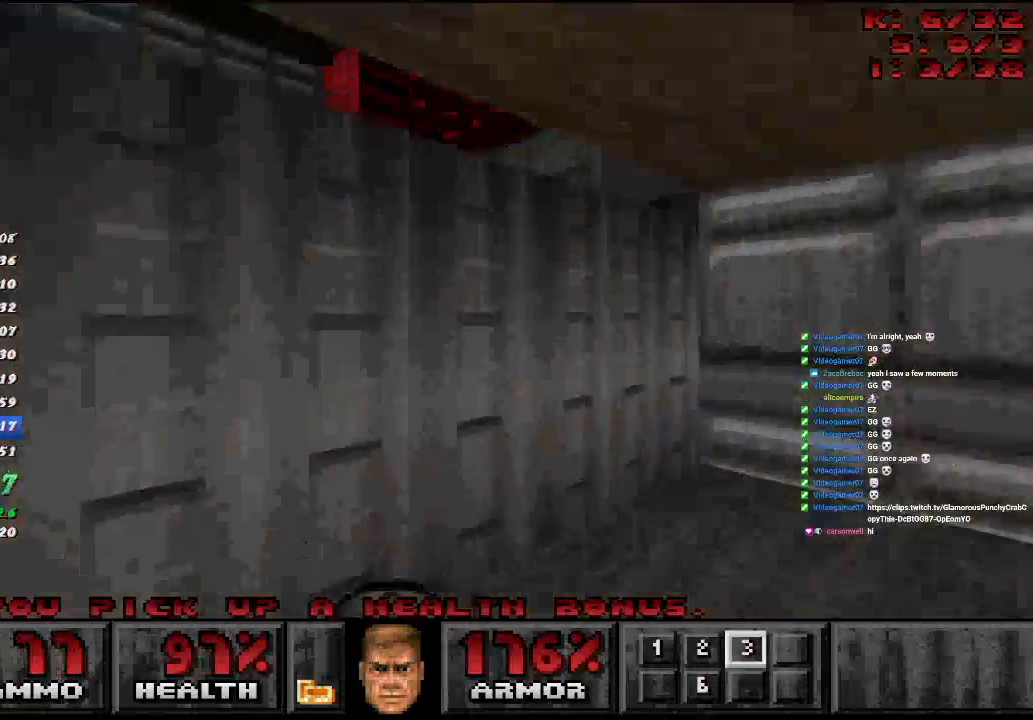
{"keys": ["d", "w"], "mouse": [], "events": [[33, "mouse_right", "up"], [67, "mouse_wheel", "up"], [350, "s", "up"], [450, "w", "down"]]}
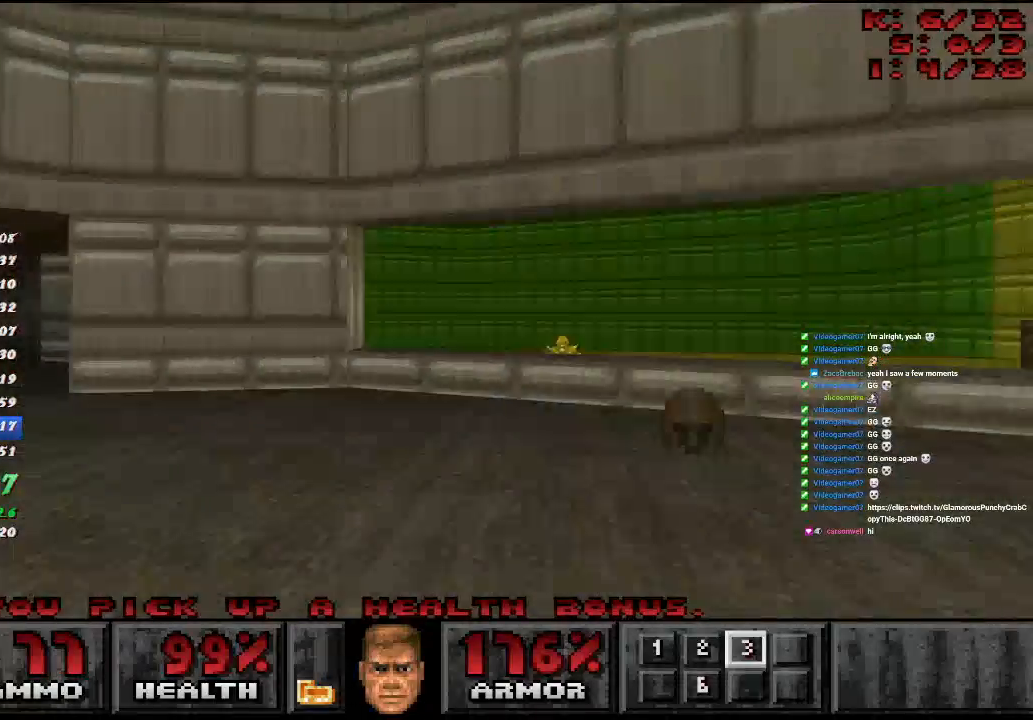
{"keys": [], "mouse": [], "events": [[267, "w", "up"], [283, "d", "up"]]}
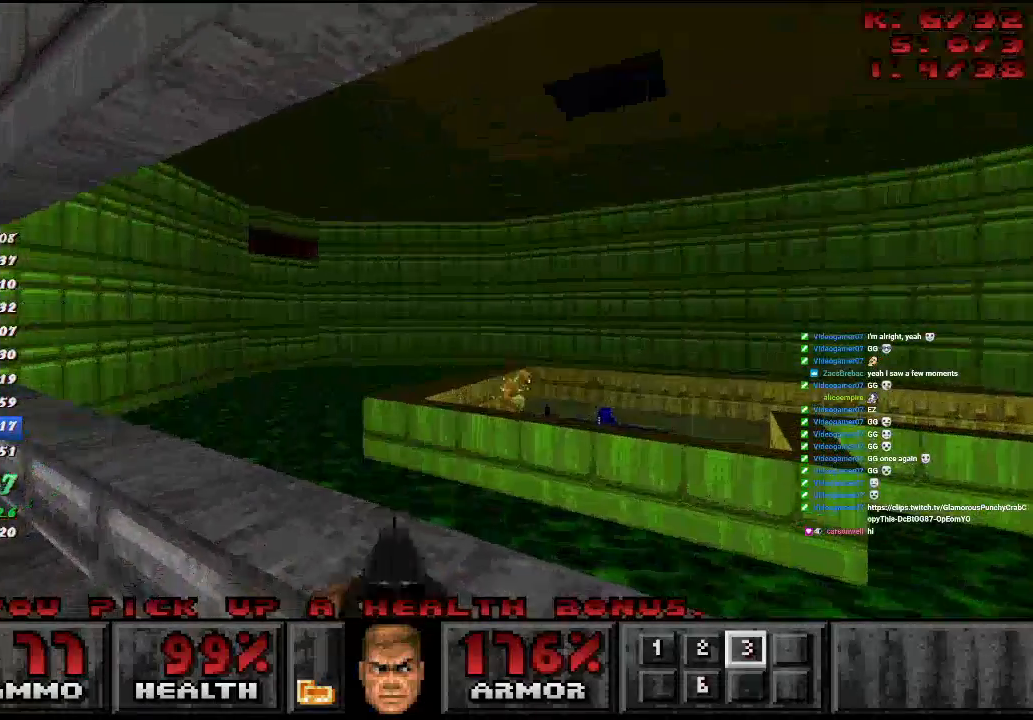
{"keys": [], "mouse": []}
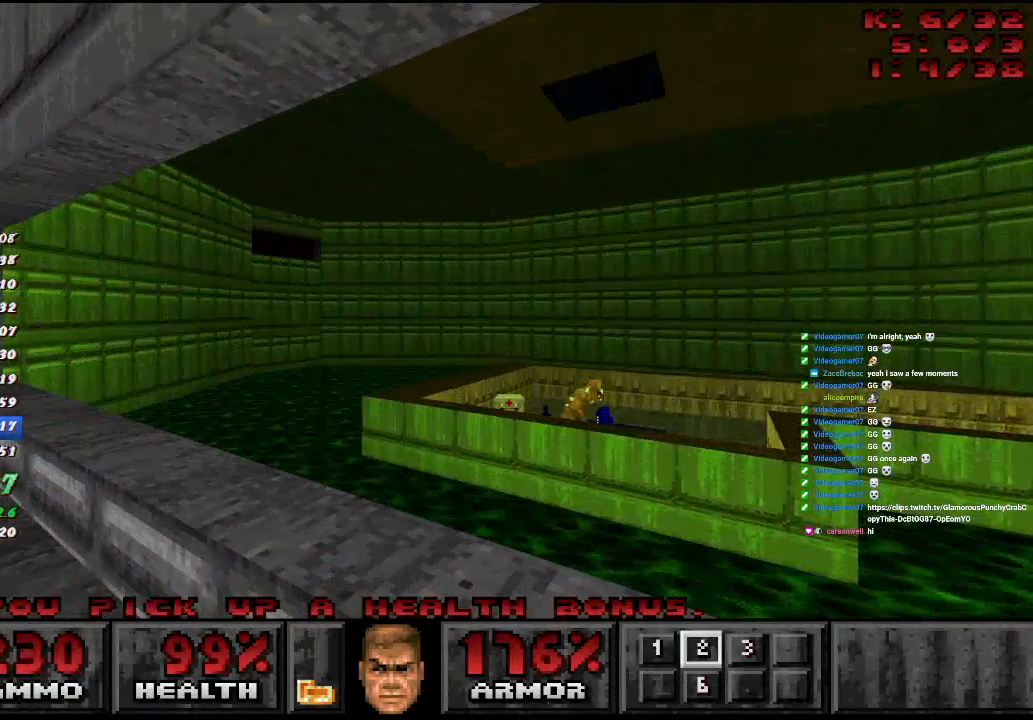
{"keys": ["a"], "mouse": [], "events": [[117, "mouse_wheel", "down"], [300, "mouse_wheel", "up"], [333, "a", "down"]]}
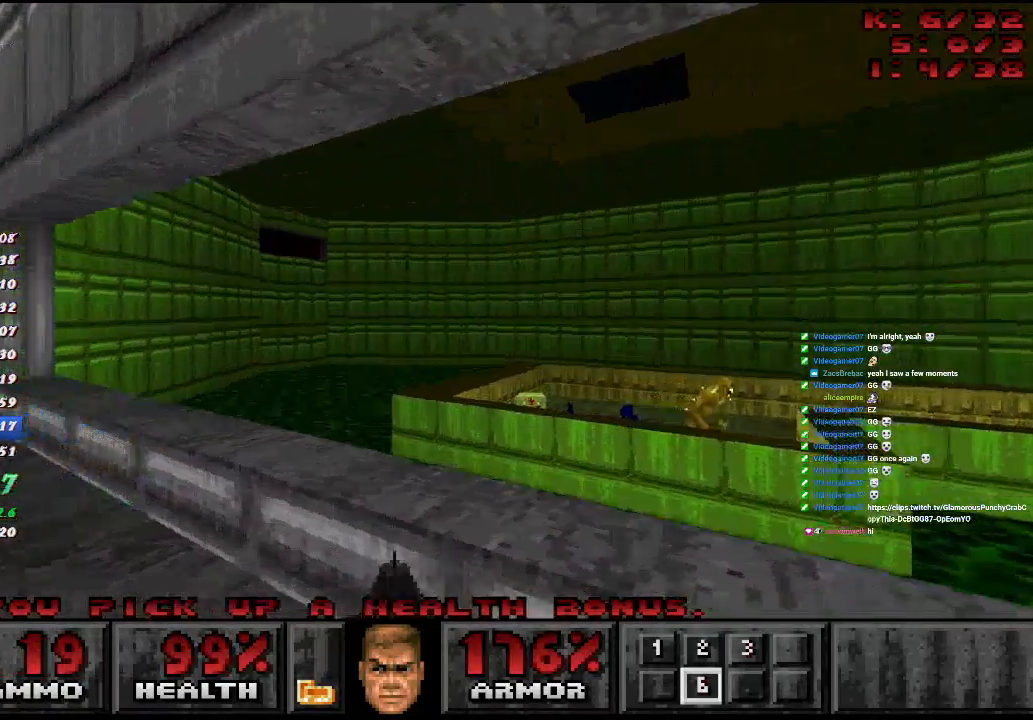
{"keys": ["a"], "mouse": [], "events": [[117, "a", "up"], [183, "mouse_left", "down"], [300, "mouse_left", "up"], [350, "a", "down"]]}
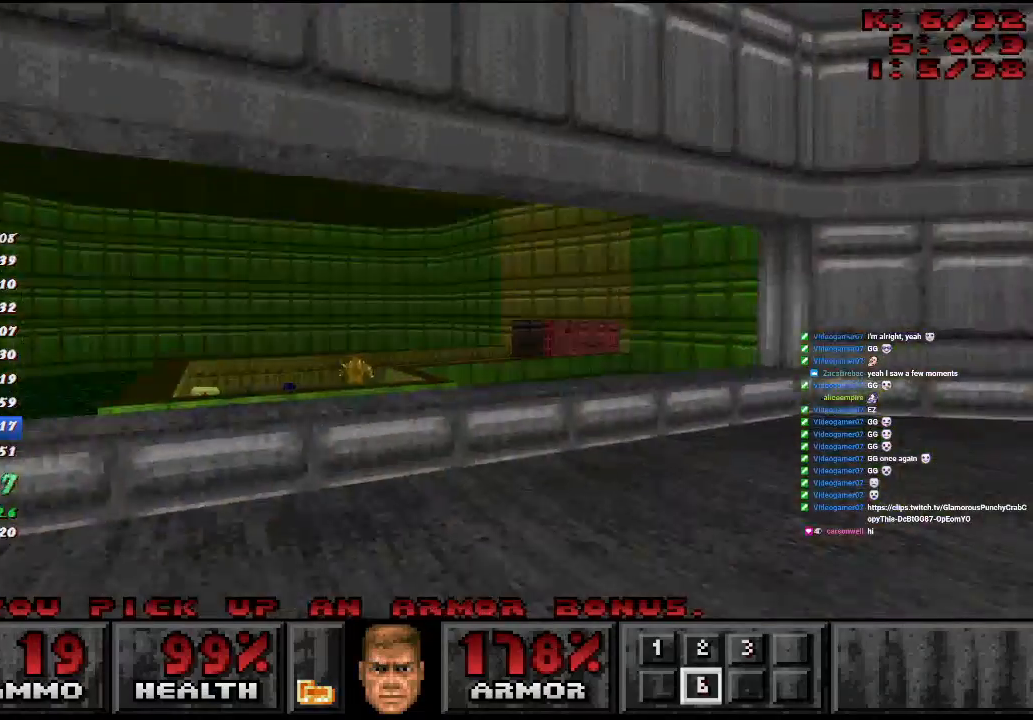
{"keys": ["a", "w"], "mouse": [], "events": [[350, "w", "down"]]}
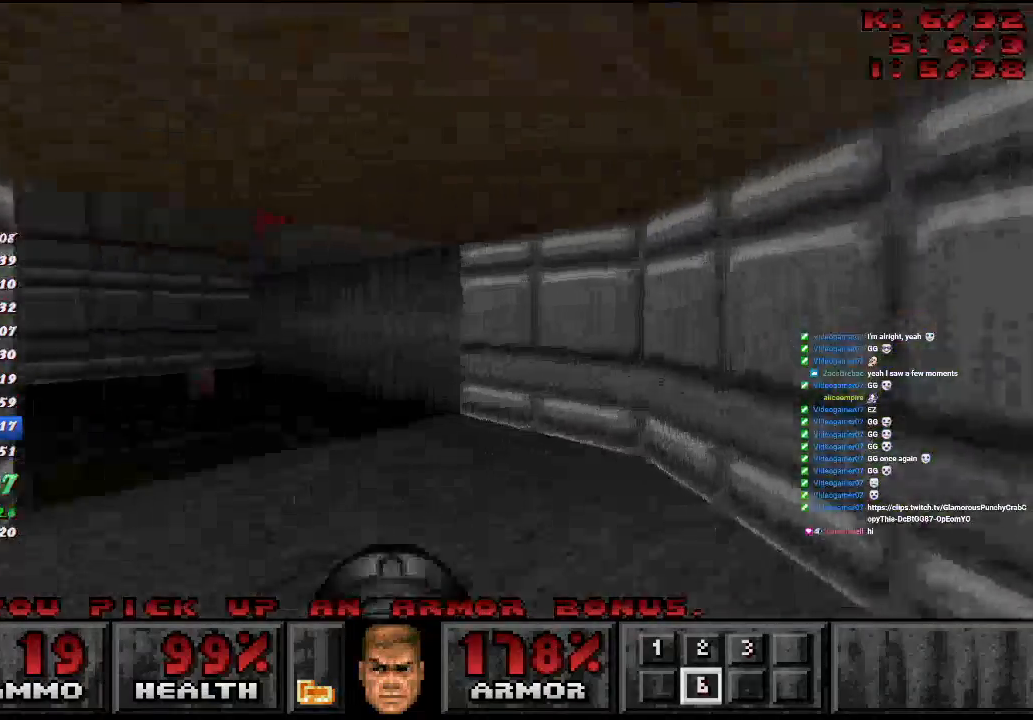
{"keys": ["s"], "mouse": [], "events": [[33, "a", "up"], [167, "a", "down"], [333, "w", "up"], [367, "s", "down"], [417, "a", "up"]]}
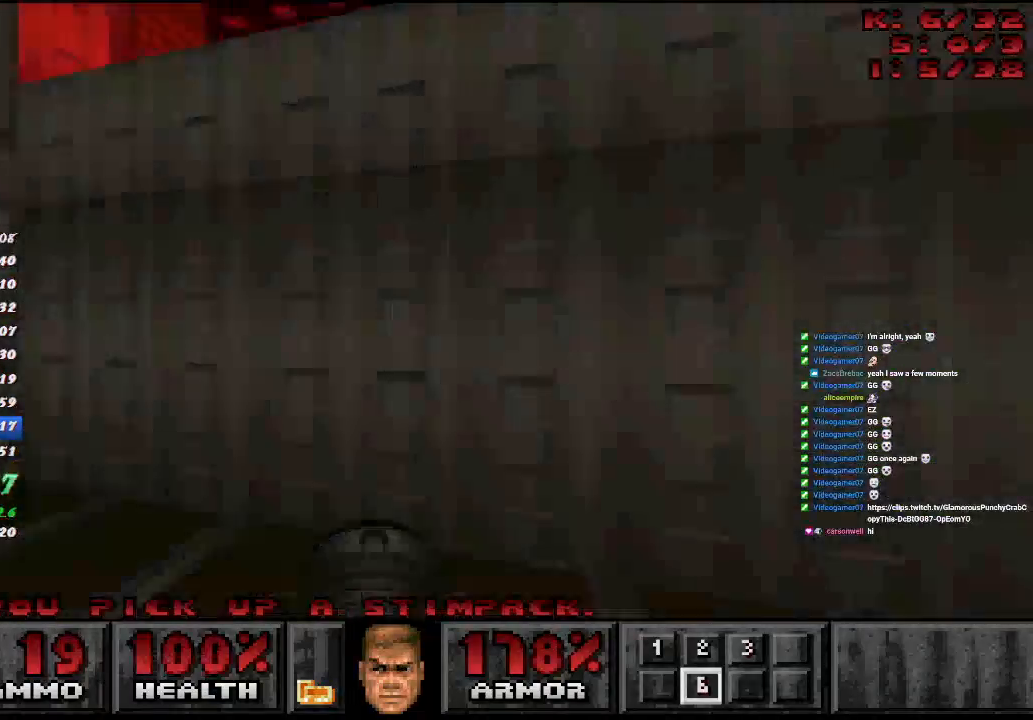
{"keys": [], "mouse": [], "events": [[133, "s", "up"]]}
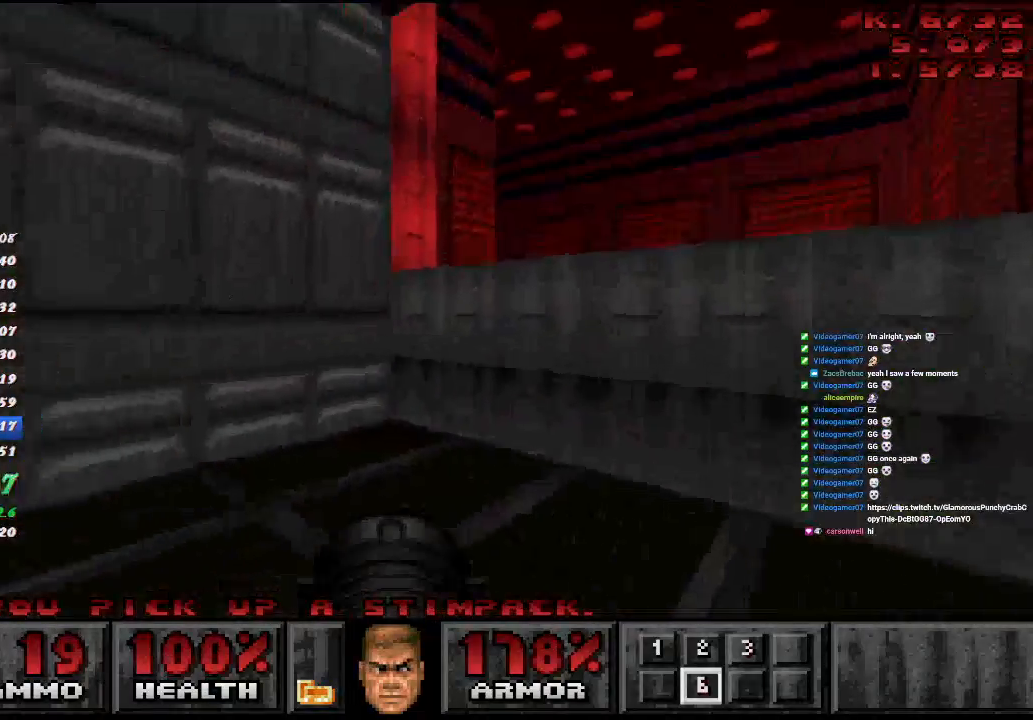
{"keys": ["w"], "mouse": [], "events": [[33, "w", "down"], [50, "d", "down"], [367, "mouse_left", "down"], [467, "d", "up"], [500, "mouse_left", "up"]]}
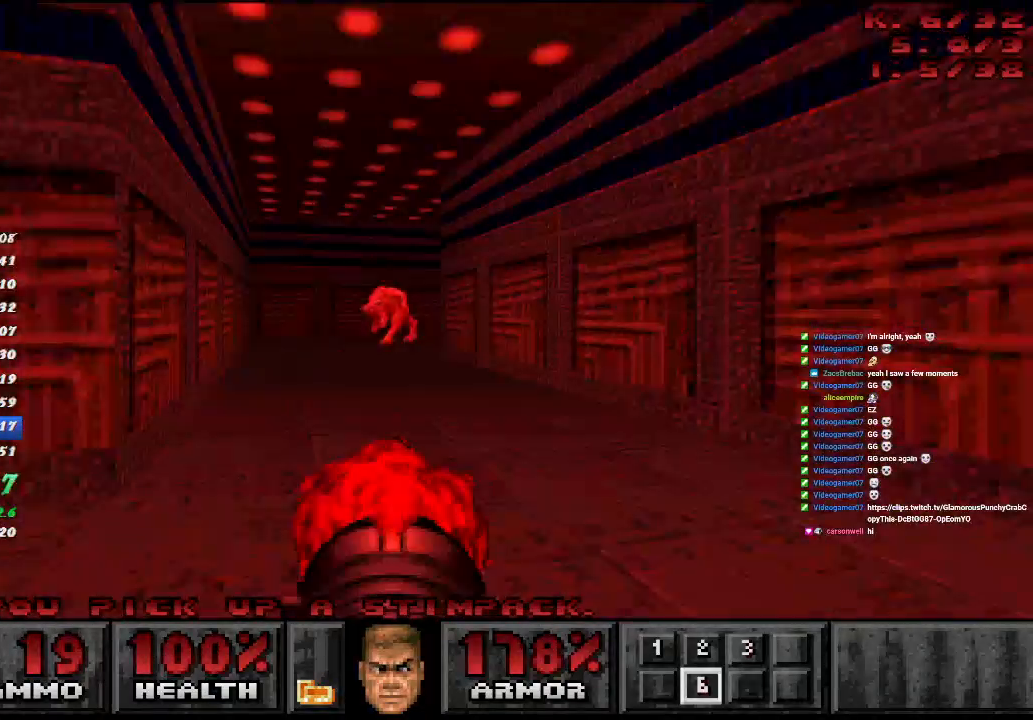
{"keys": ["a", "w"], "mouse": [], "events": [[200, "w", "up"], [317, "a", "down"], [400, "w", "down"]]}
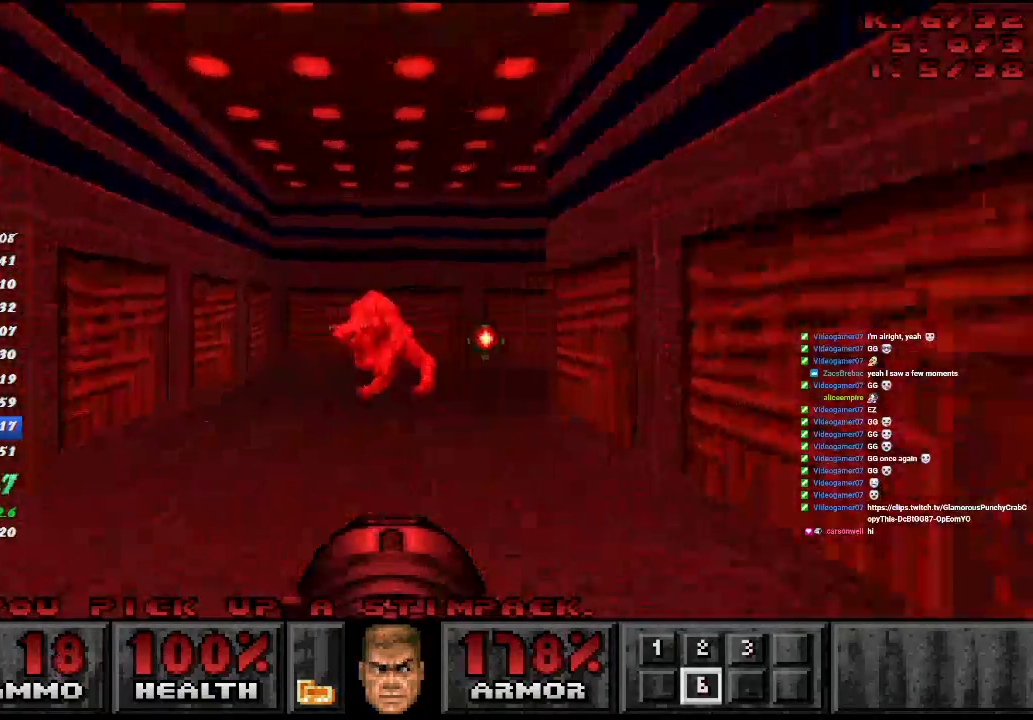
{"keys": ["a", "d", "w"], "mouse": ["wheel"], "events": [[267, "a", "up"], [267, "d", "down"], [417, "mouse_wheel", "down"], [450, "a", "down"]]}
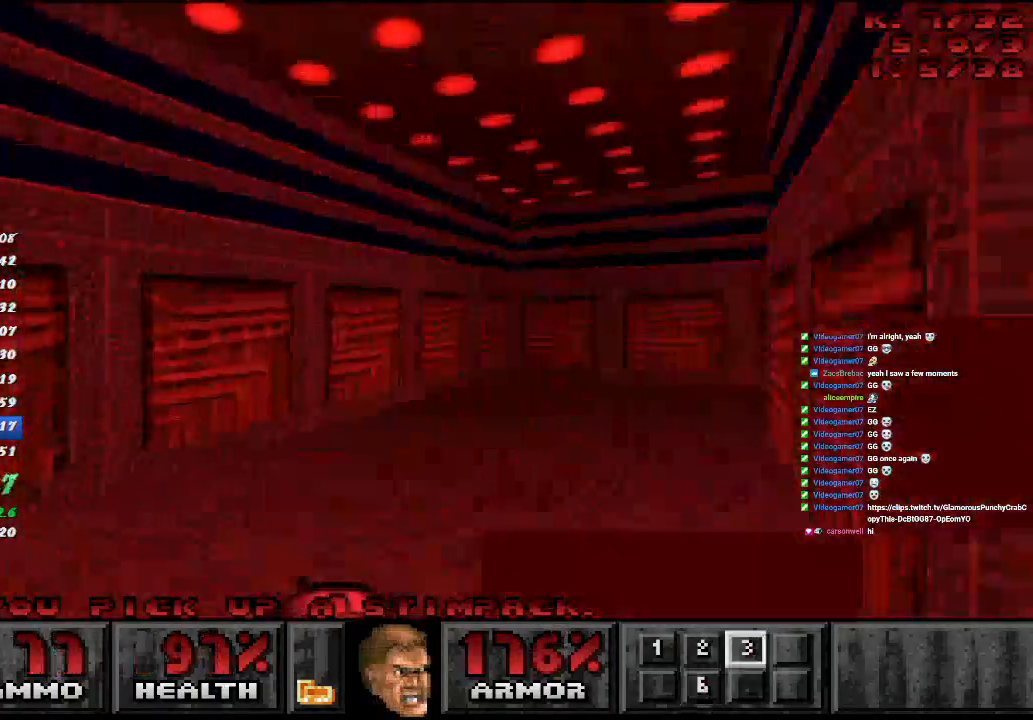
{"keys": ["a", "d", "w"], "mouse": [], "events": [[17, "d", "up"], [33, "mouse_wheel", "up"], [417, "d", "down"]]}